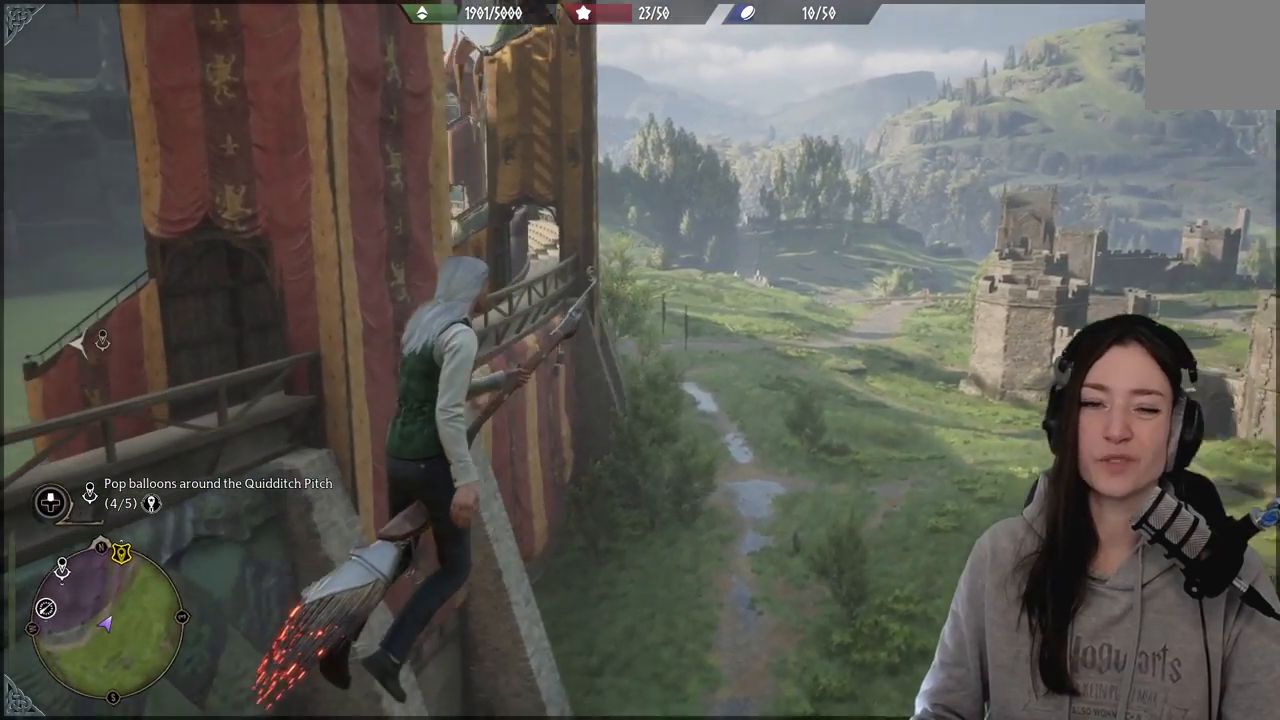
Gameplay with a controller (Xbox layout); each line is a JSON object with the inputs held at the frame after it (dt_ms = milliseconds from this image to that frame). "events" lists button and stick changes between this image and that frame as [ms after this image, input, new state], when the widget could be followed in between. Not read: L2.
{"dt_ms": 1000, "buttons": ["R2"], "left_stick": "up-right", "right_stick": "up-left"}
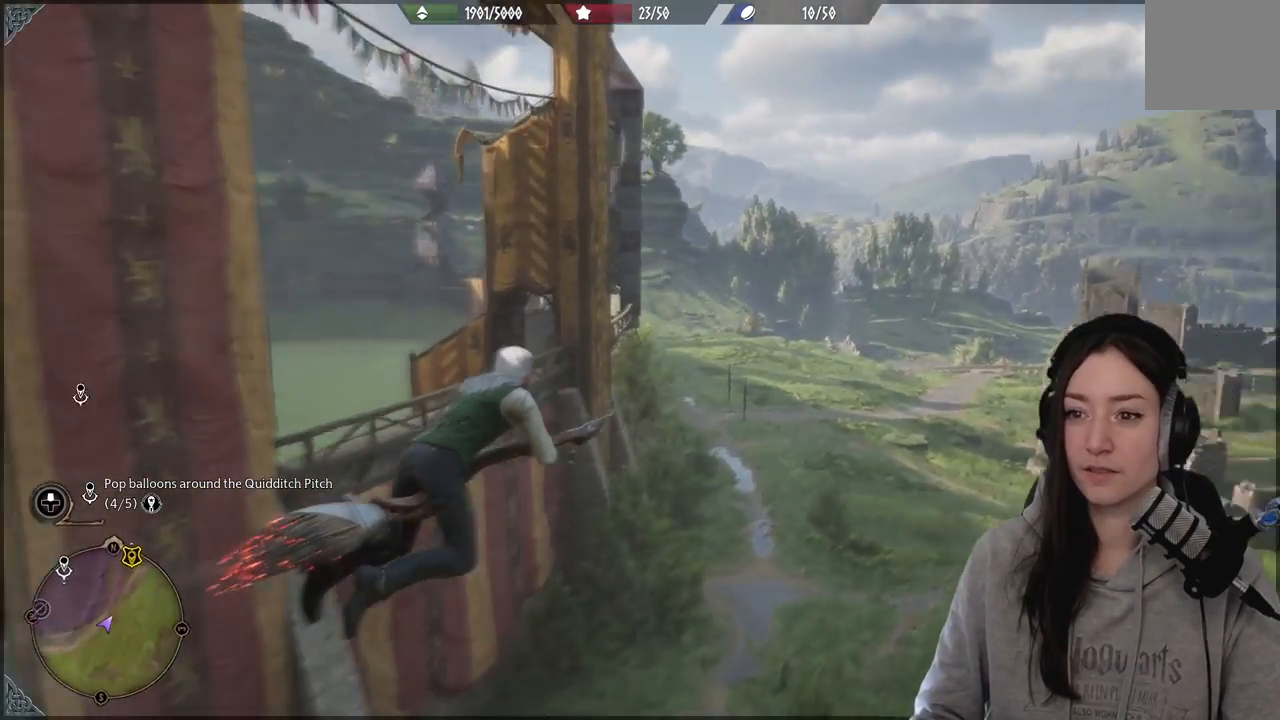
{"dt_ms": 500, "buttons": ["R2"], "left_stick": "up-right", "right_stick": "center", "events": [[283, "right_stick", "center"]]}
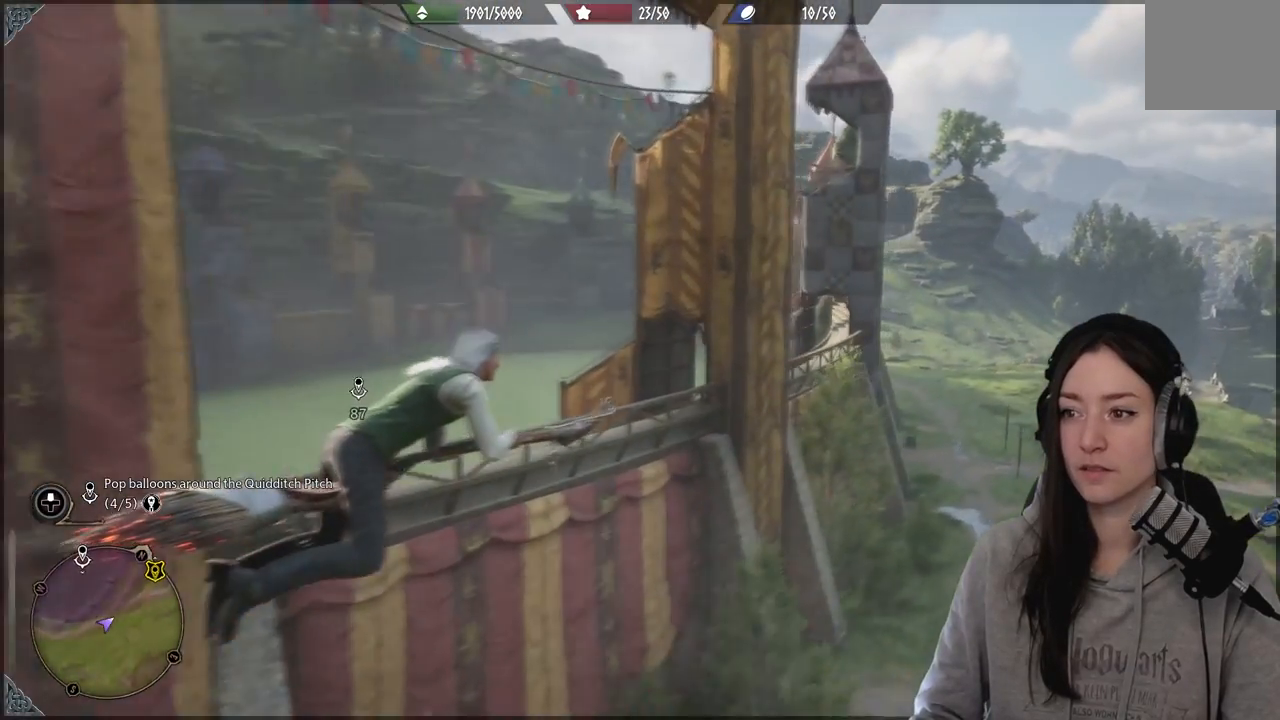
{"dt_ms": 500, "buttons": ["R2"], "left_stick": "up-right", "right_stick": "left", "events": [[150, "right_stick", "left"]]}
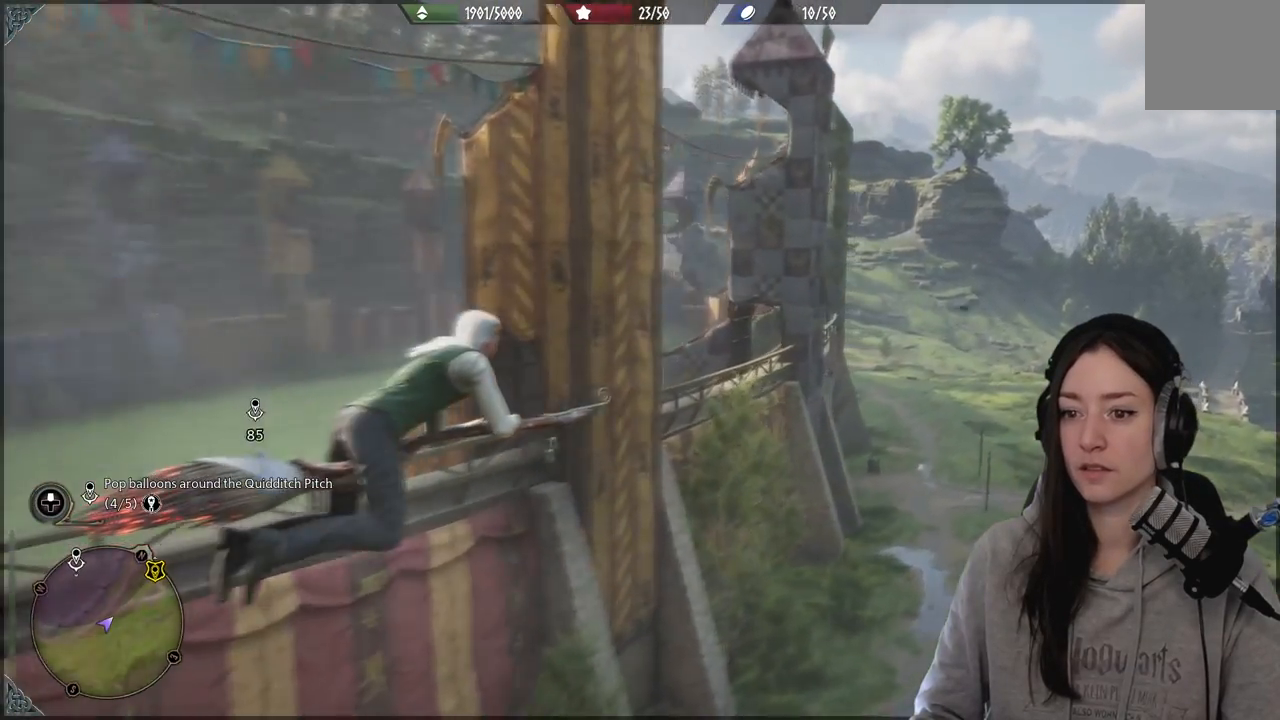
{"dt_ms": 500, "buttons": ["R2"], "left_stick": "up-right", "right_stick": "left", "events": []}
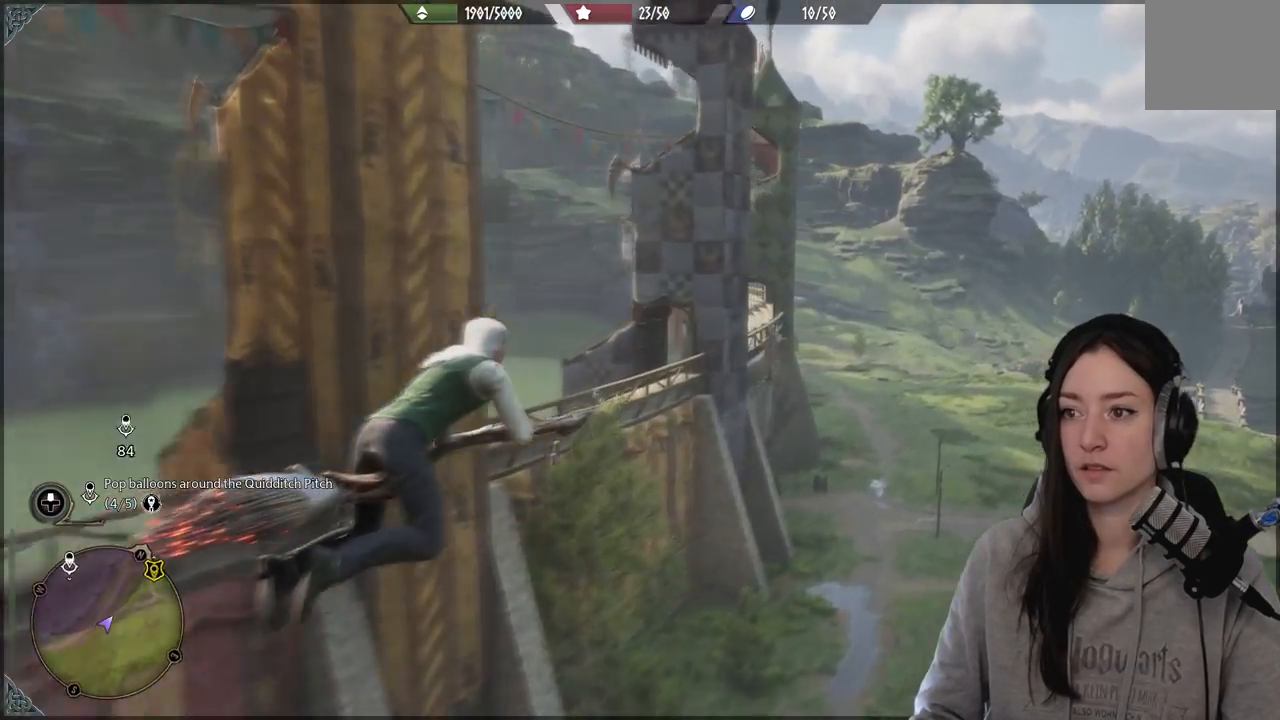
{"dt_ms": 500, "buttons": ["R2"], "left_stick": "up-right", "right_stick": "up-left", "events": [[100, "right_stick", "up-left"]]}
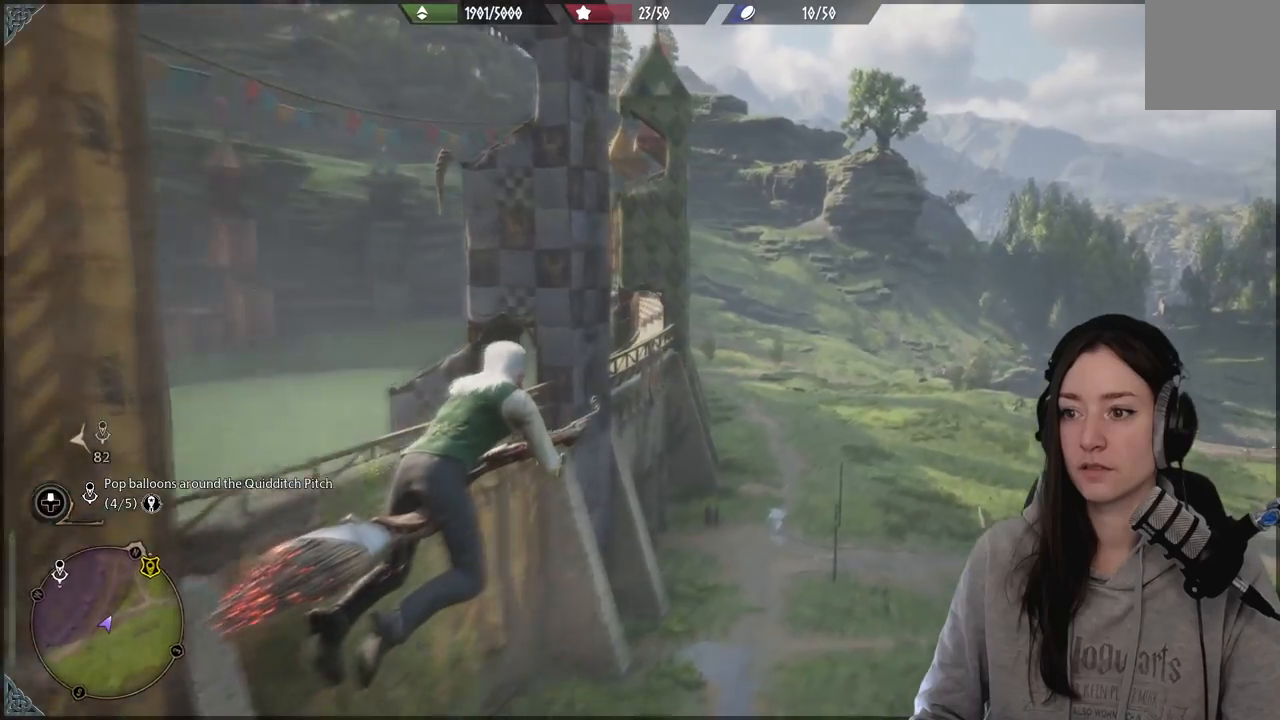
{"dt_ms": 500, "buttons": ["R2"], "left_stick": "up-right", "right_stick": "up-left"}
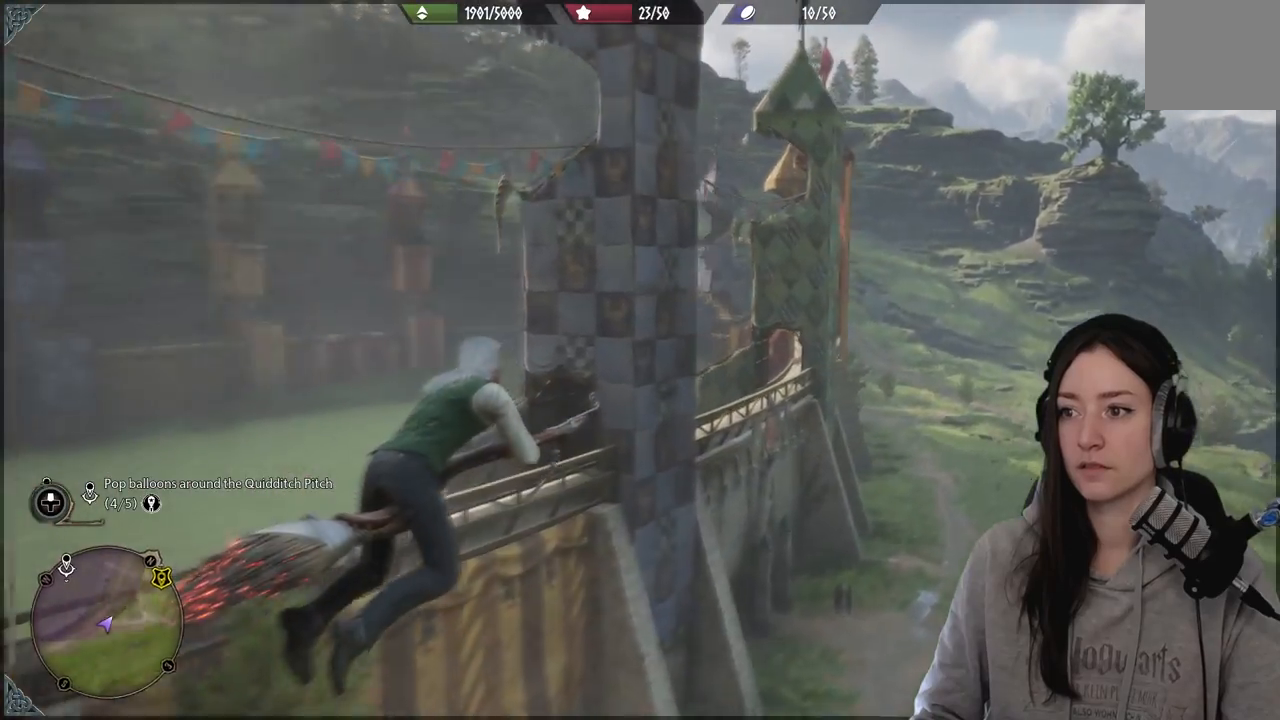
{"dt_ms": 500, "buttons": ["R2"], "left_stick": "up-right", "right_stick": "up-left", "events": []}
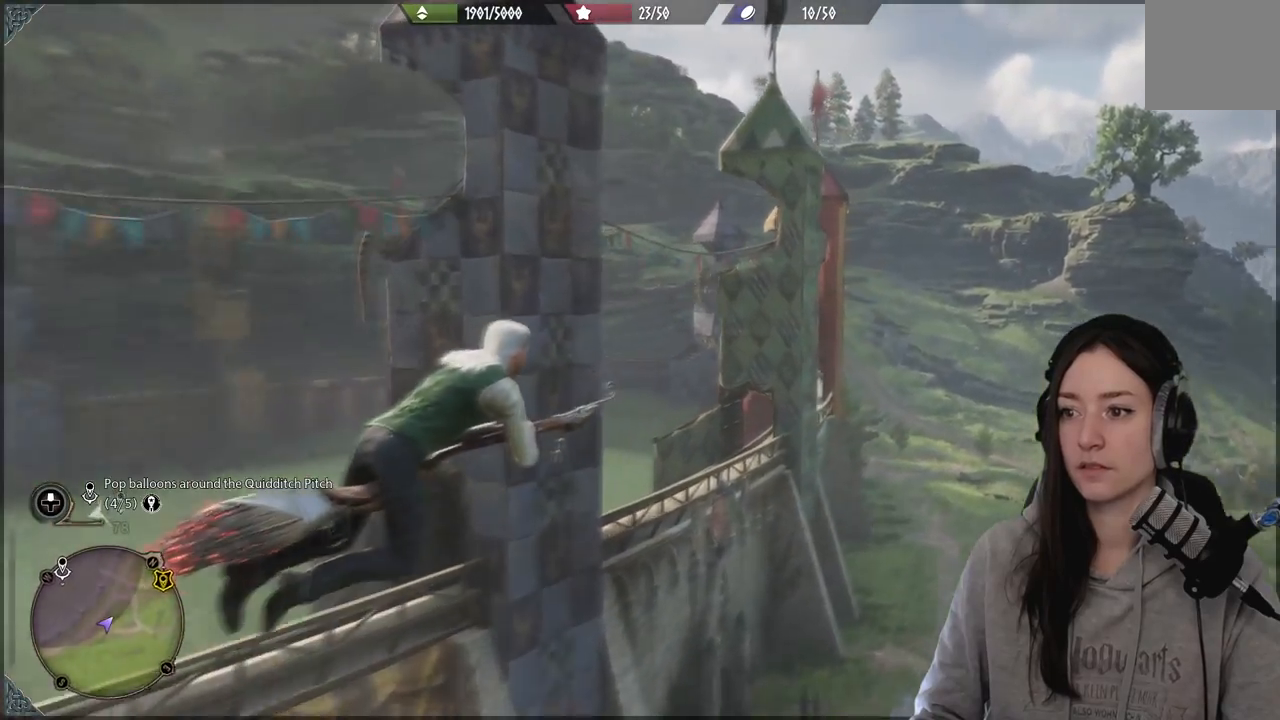
{"dt_ms": 500, "buttons": ["R2"], "left_stick": "right", "right_stick": "left", "events": [[200, "right_stick", "left"], [417, "left_stick", "right"]]}
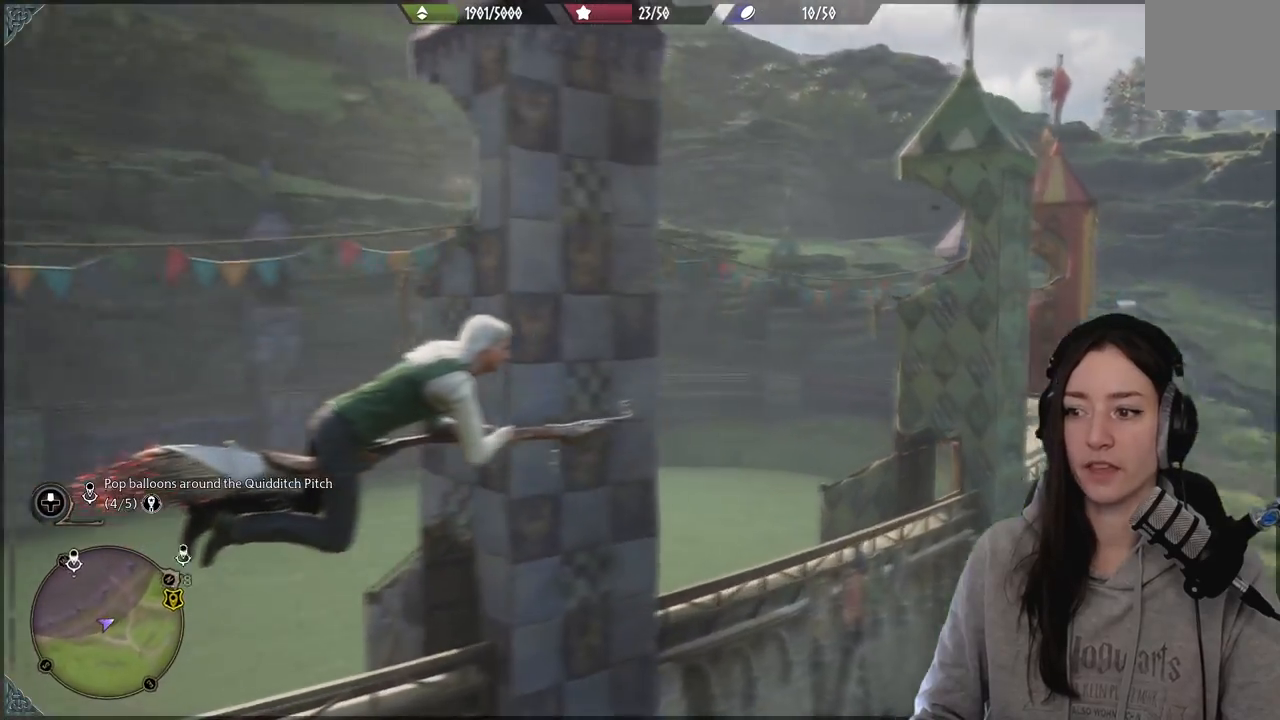
{"dt_ms": 500, "buttons": [], "left_stick": "down", "right_stick": "left", "events": [[67, "R2", "up"], [267, "left_stick", "down-right"], [400, "left_stick", "down"]]}
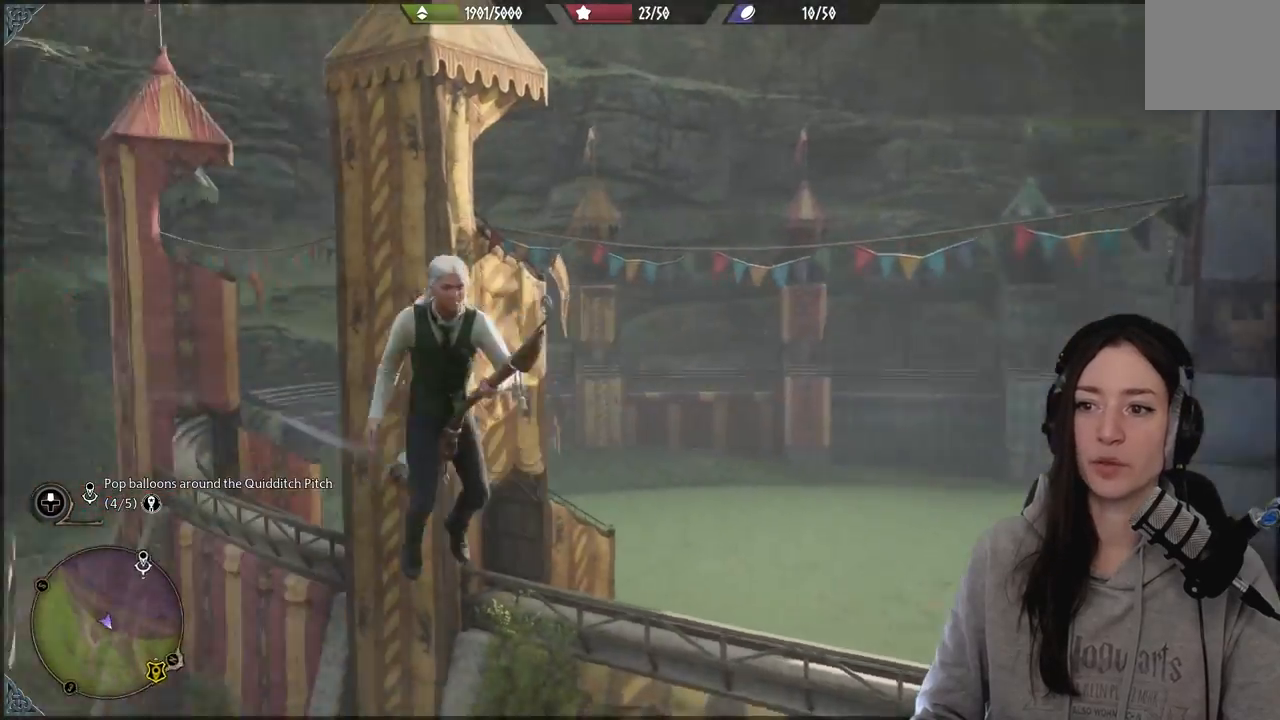
{"dt_ms": 500, "buttons": [], "left_stick": "up-left", "right_stick": "center", "events": [[17, "right_stick", "up-left"], [133, "left_stick", "down-left"], [233, "left_stick", "left"], [267, "right_stick", "center"], [417, "left_stick", "up-left"]]}
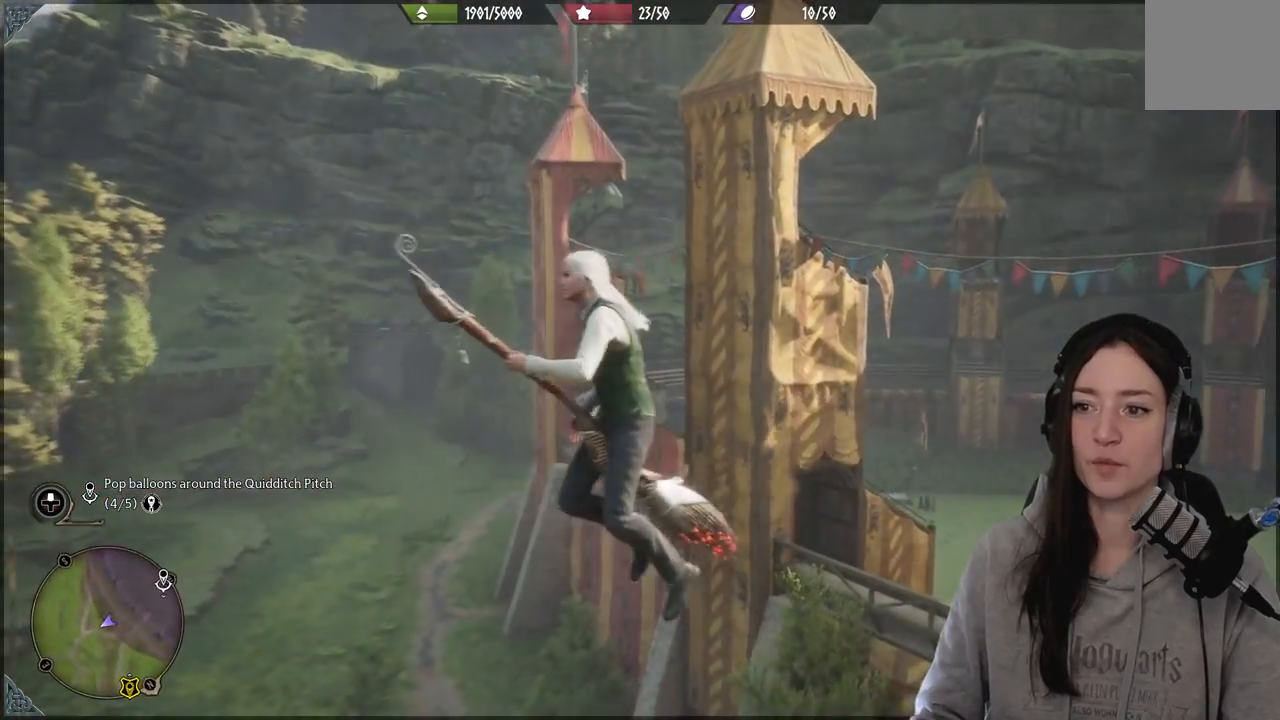
{"dt_ms": 500, "buttons": [], "left_stick": "up-left", "right_stick": "left", "events": [[83, "right_stick", "up-left"], [233, "right_stick", "left"]]}
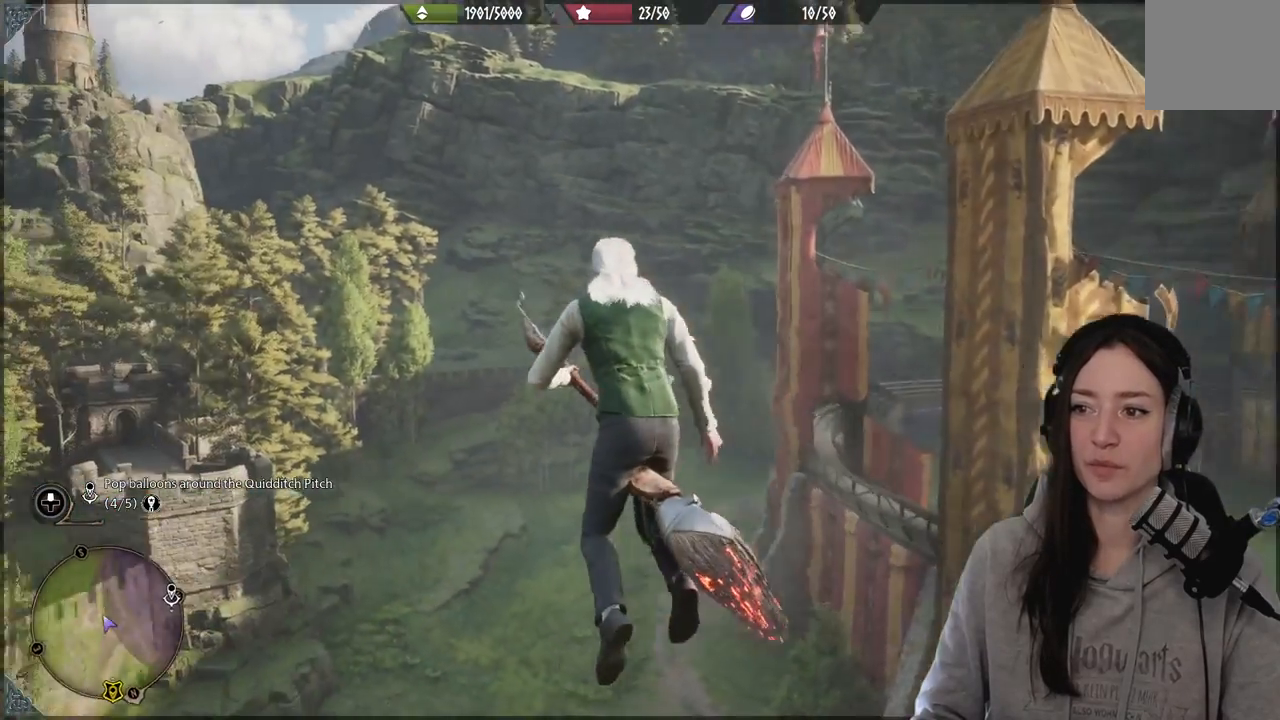
{"dt_ms": 500, "buttons": [], "left_stick": "up-left", "right_stick": "center", "events": [[50, "right_stick", "center"]]}
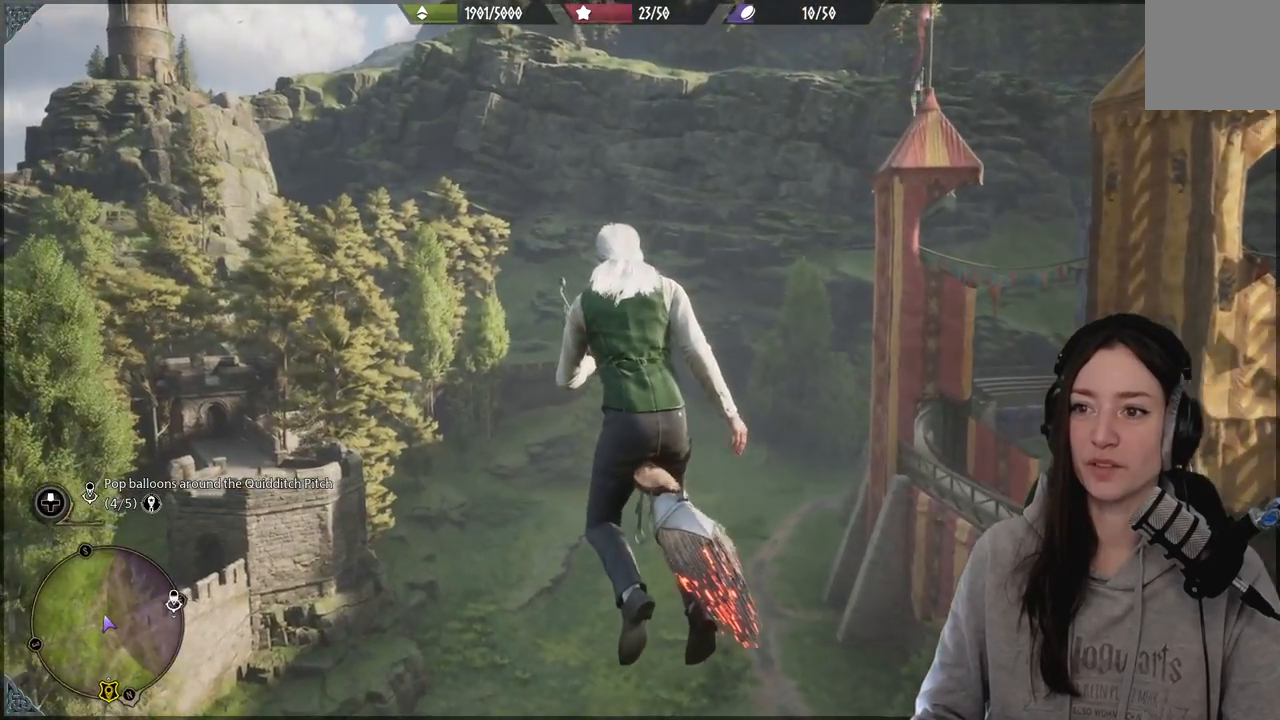
{"dt_ms": 500, "buttons": ["R2"], "left_stick": "up", "right_stick": "down-left", "events": [[67, "right_stick", "left"], [167, "left_stick", "up"], [400, "R2", "down"], [483, "right_stick", "down-left"]]}
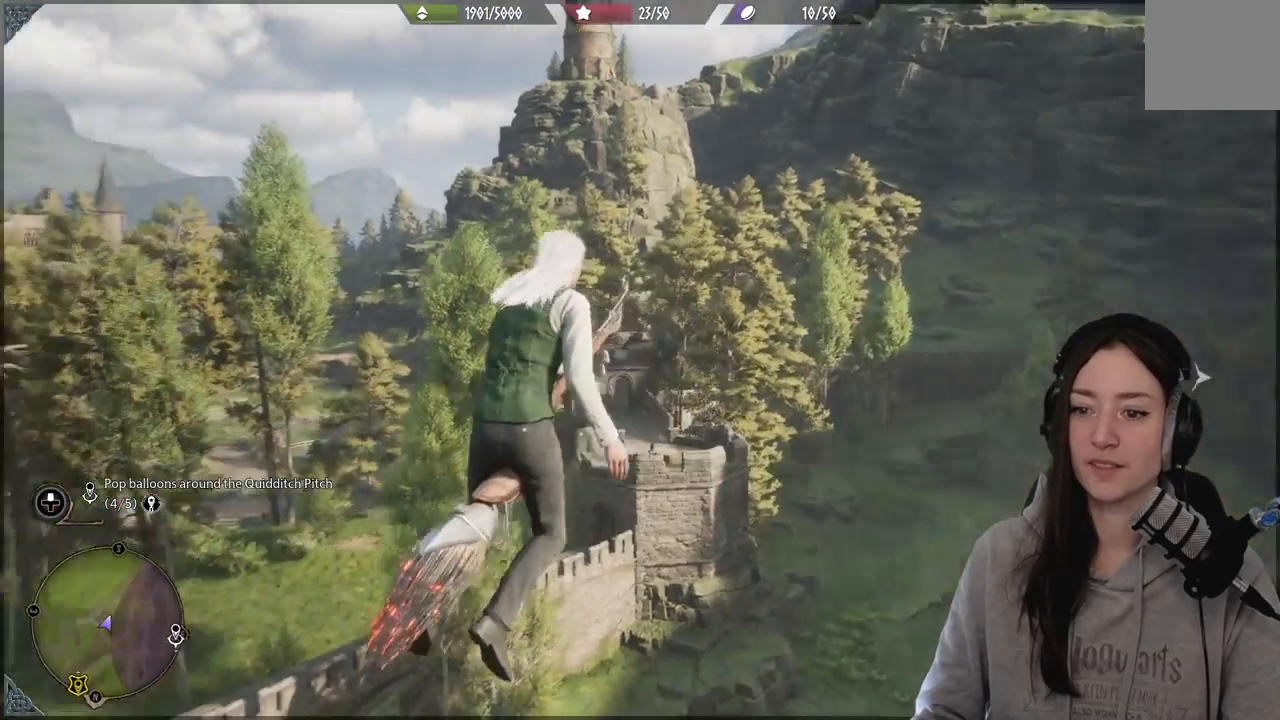
{"dt_ms": 500, "buttons": ["R2"], "left_stick": "up", "right_stick": "center", "events": [[200, "right_stick", "center"]]}
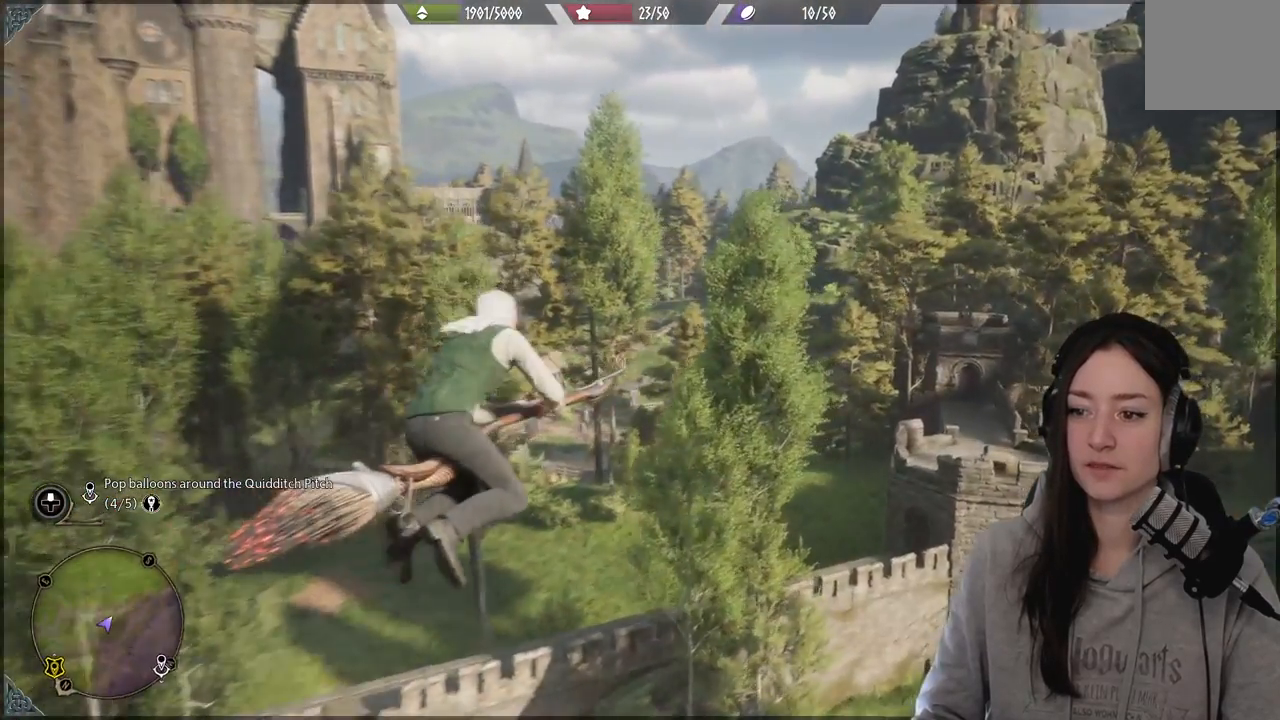
{"dt_ms": 500, "buttons": ["R2"], "left_stick": "up", "right_stick": "center", "events": []}
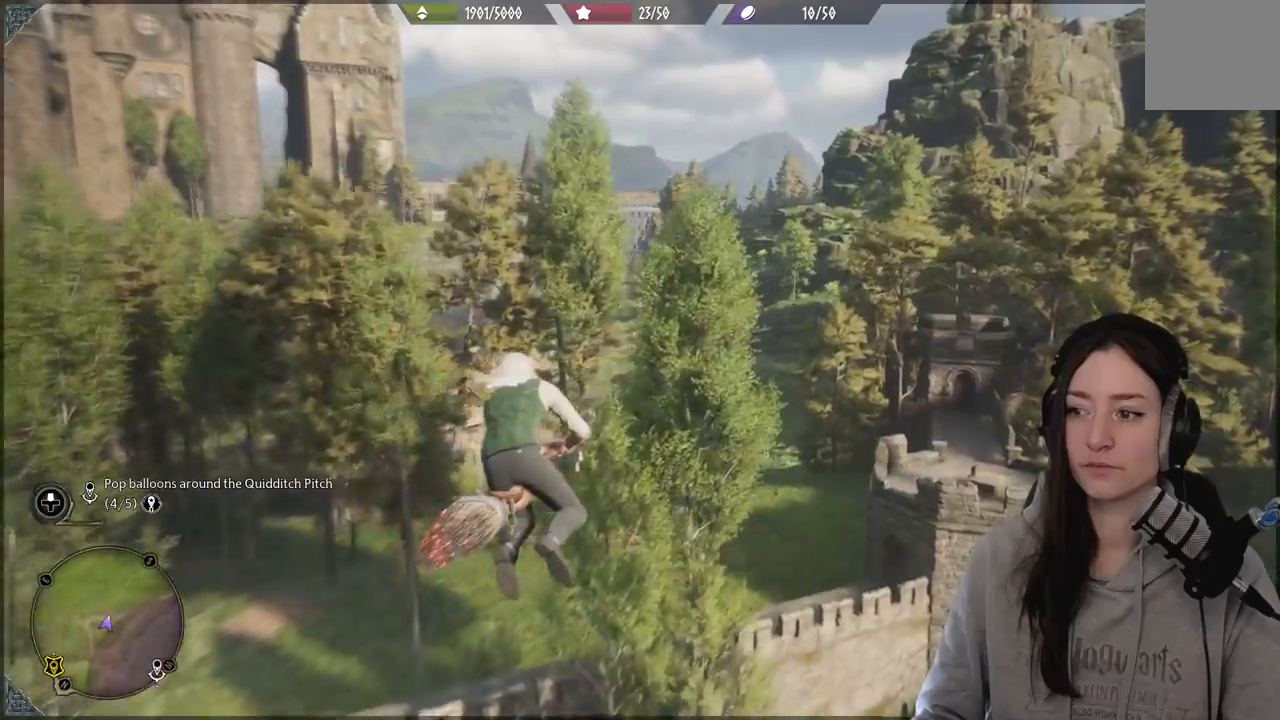
{"dt_ms": 500, "buttons": ["R2"], "left_stick": "up", "right_stick": "right", "events": [[283, "right_stick", "right"]]}
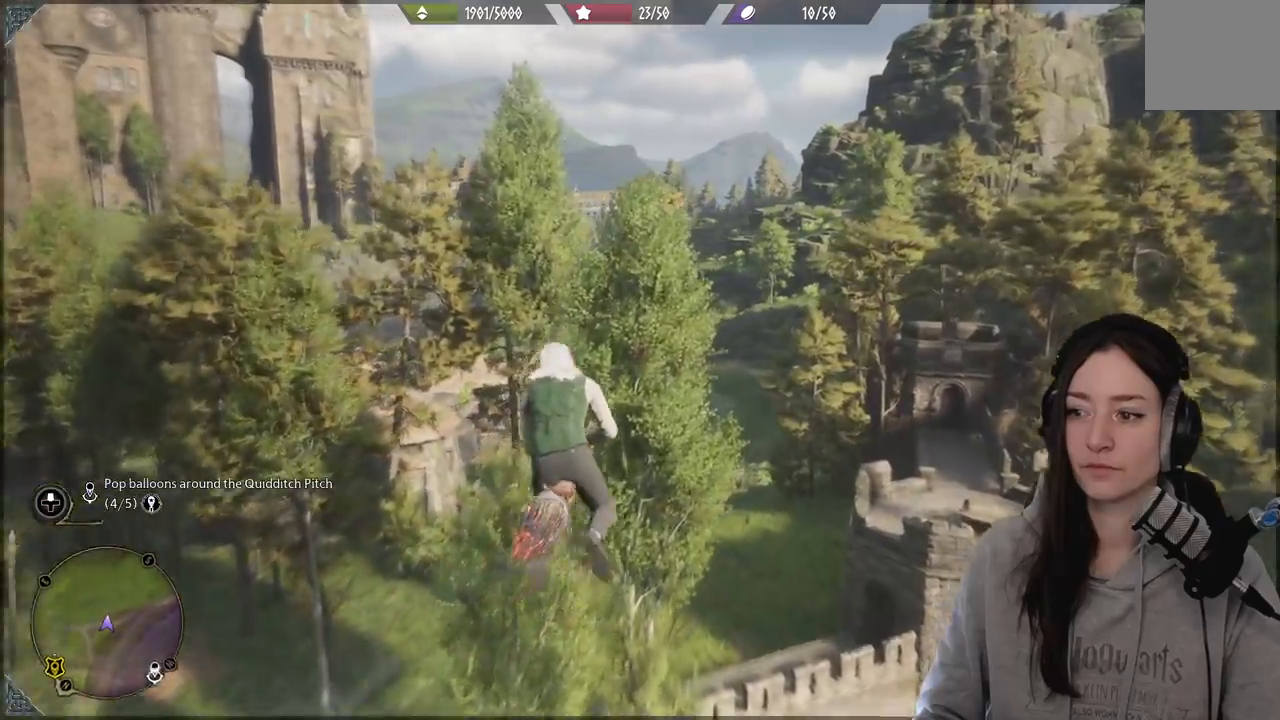
{"dt_ms": 500, "buttons": ["R2"], "left_stick": "up-left", "right_stick": "center", "events": [[50, "left_stick", "up-left"], [383, "right_stick", "center"]]}
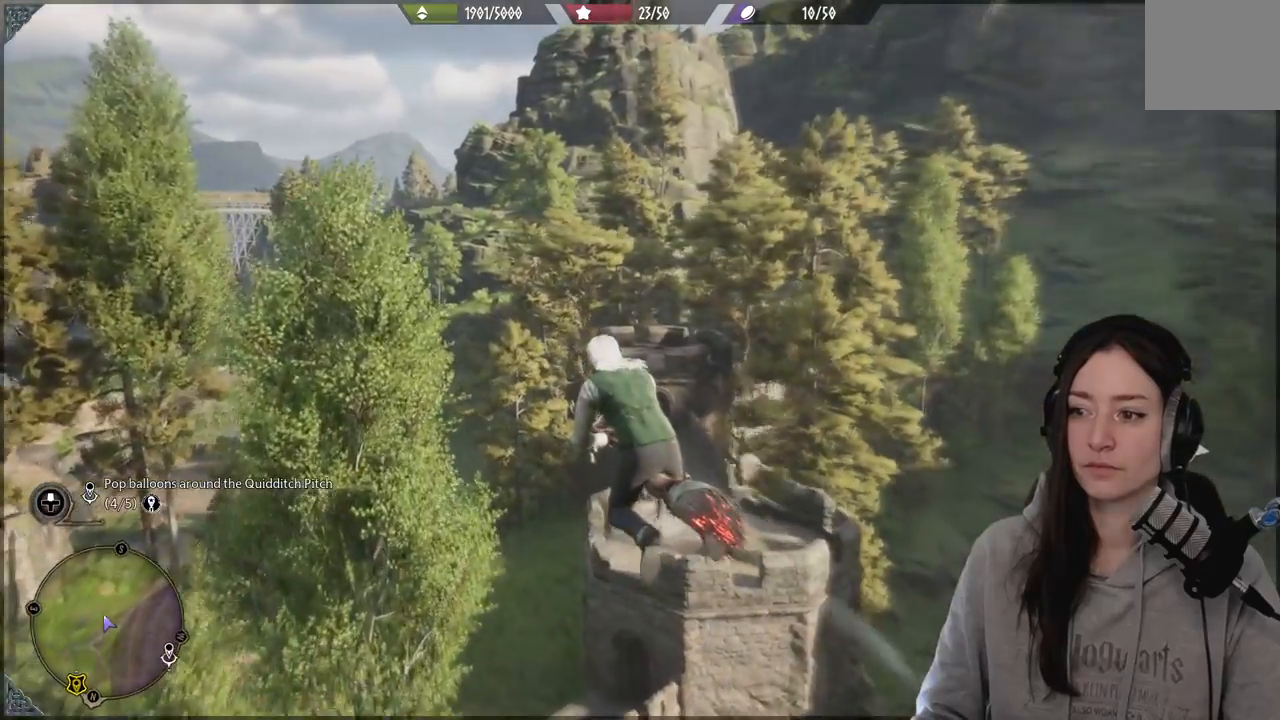
{"dt_ms": 500, "buttons": ["R2"], "left_stick": "up-left", "right_stick": "right", "events": [[350, "right_stick", "right"]]}
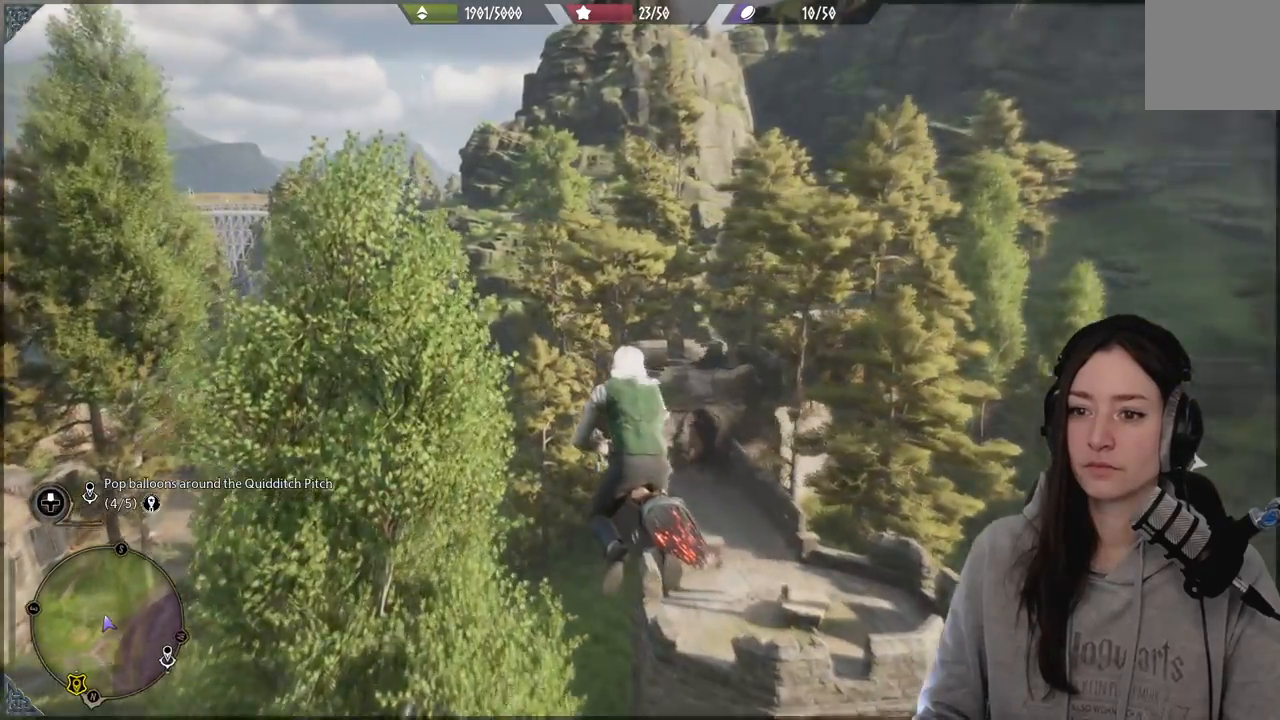
{"dt_ms": 500, "buttons": ["R2"], "left_stick": "up-left", "right_stick": "right", "events": []}
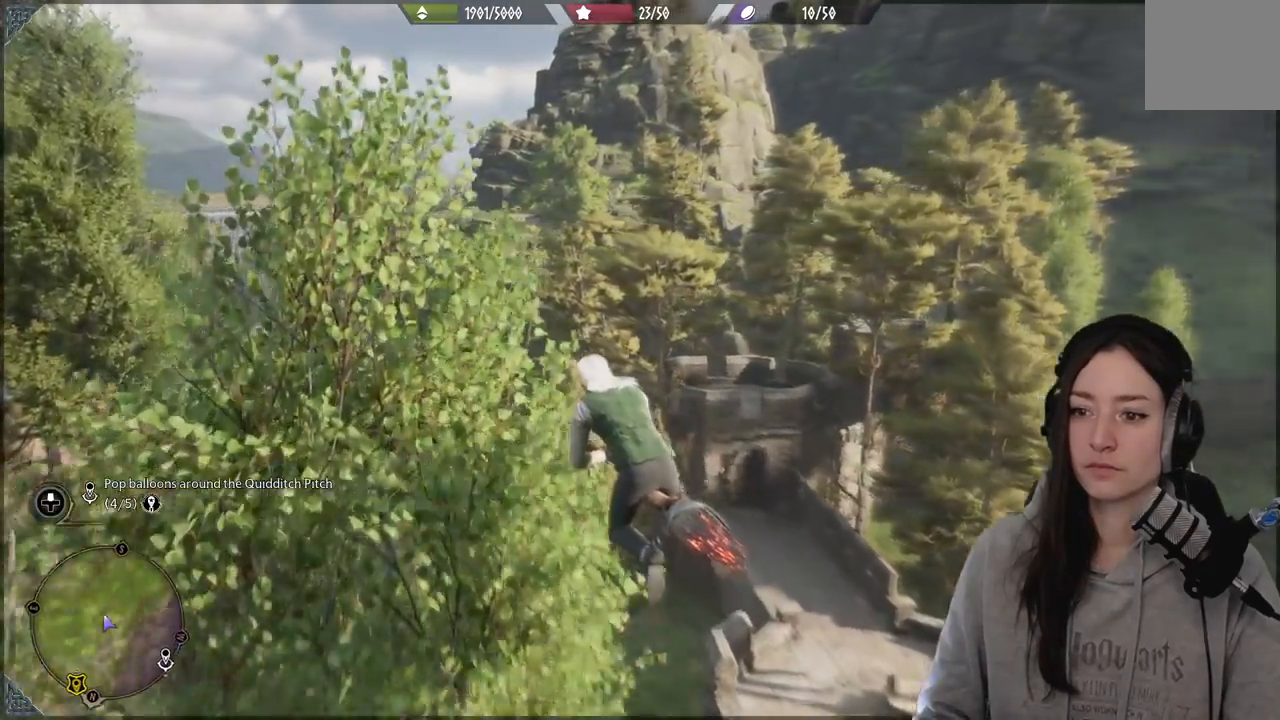
{"dt_ms": 500, "buttons": ["R2"], "left_stick": "up-left", "right_stick": "right", "events": []}
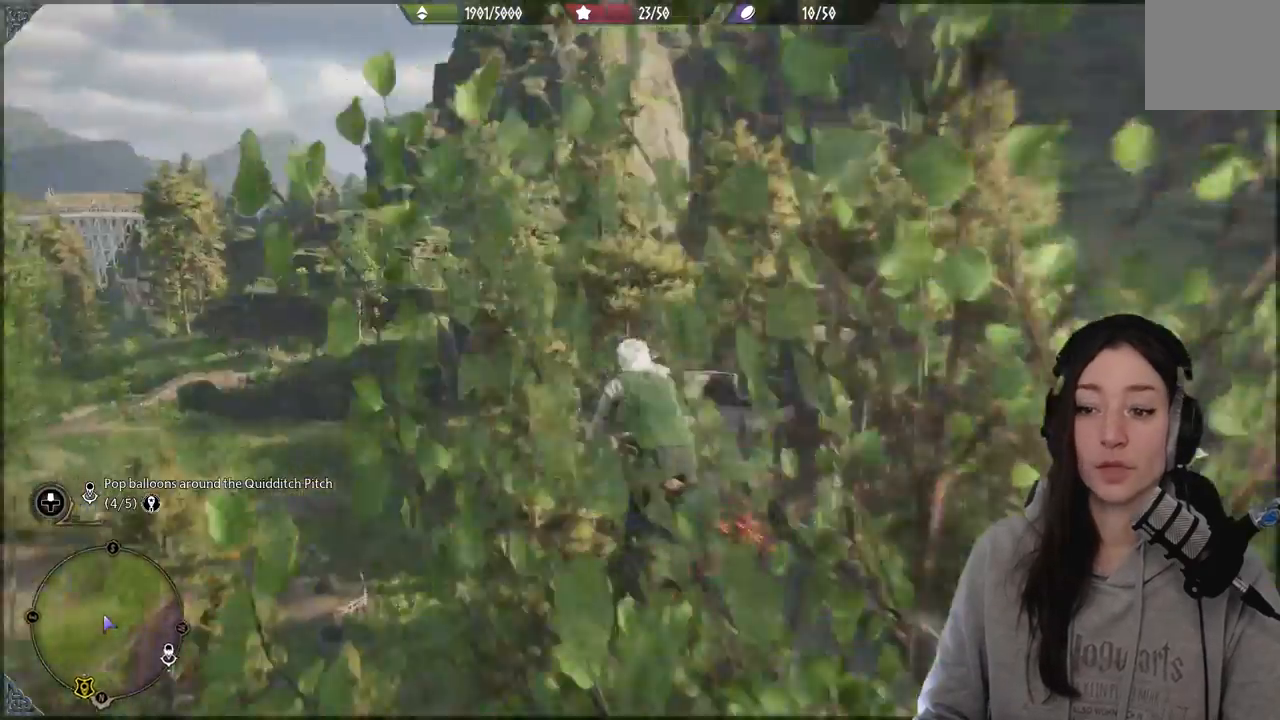
{"dt_ms": 500, "buttons": ["R2"], "left_stick": "up-left", "right_stick": "center", "events": [[217, "right_stick", "center"]]}
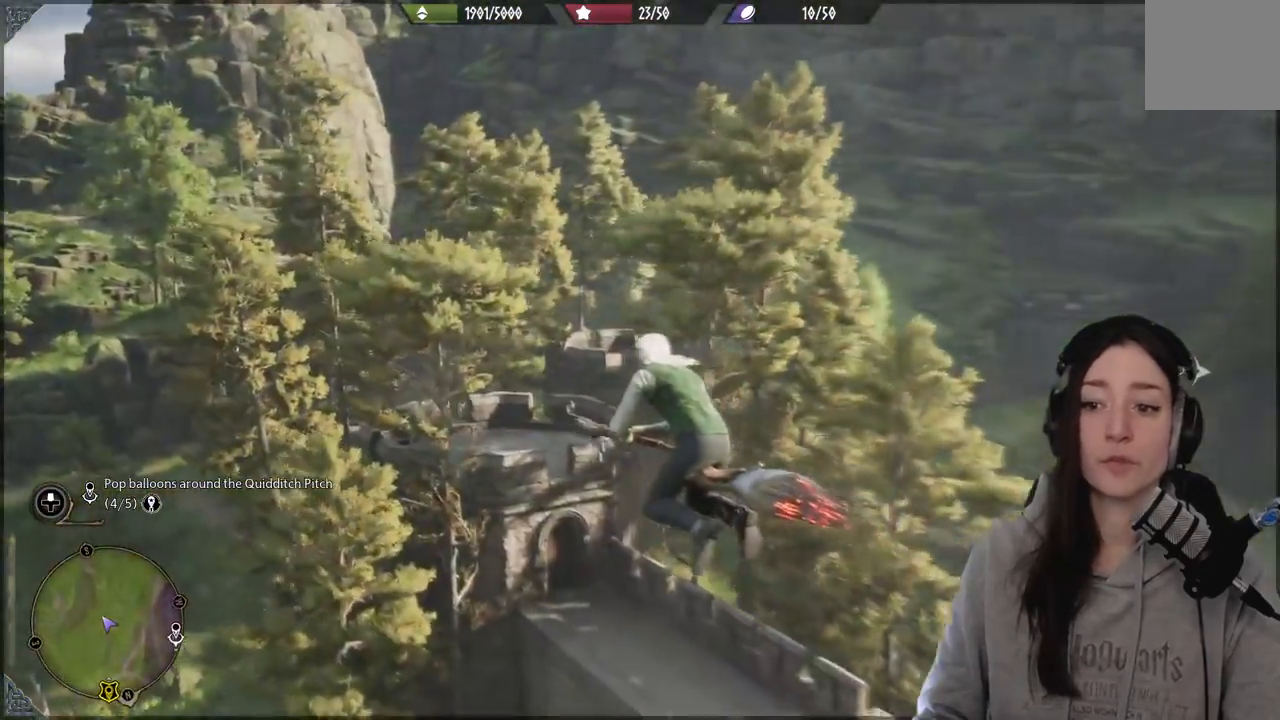
{"dt_ms": 500, "buttons": ["R2"], "left_stick": "up-left", "right_stick": "center", "events": []}
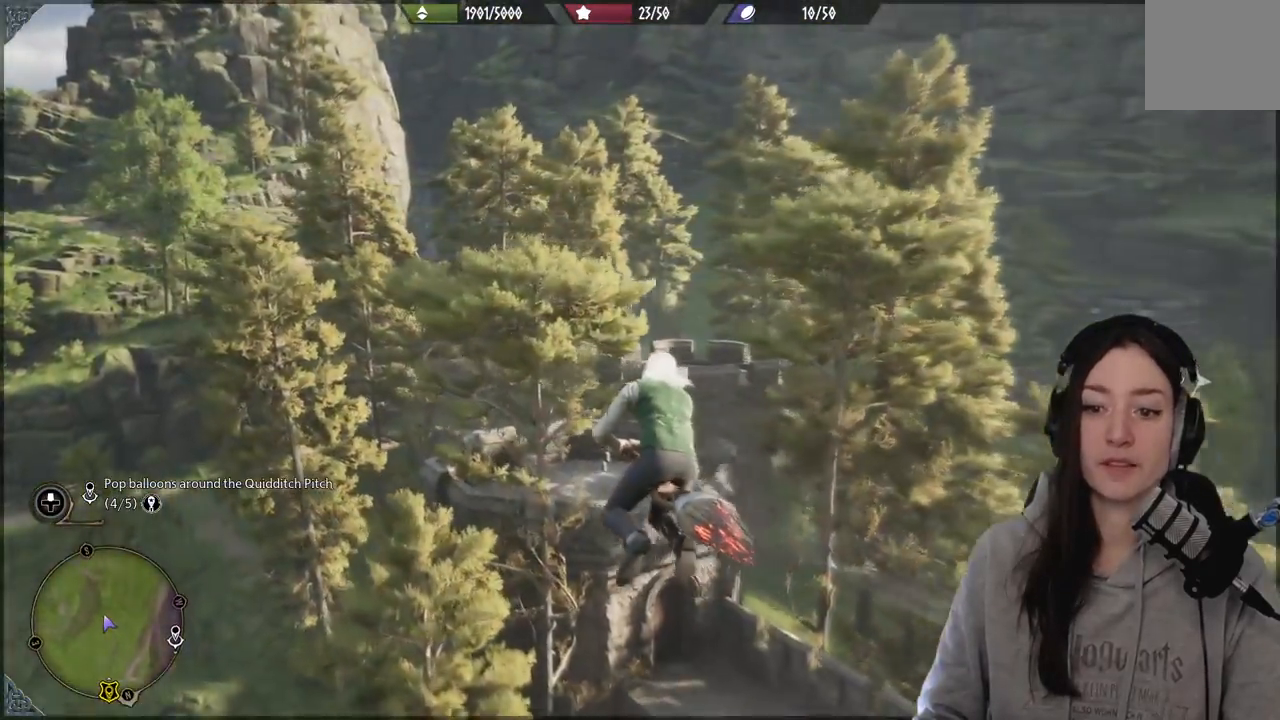
{"dt_ms": 500, "buttons": ["R2"], "left_stick": "up-left", "right_stick": "right", "events": [[200, "right_stick", "right"]]}
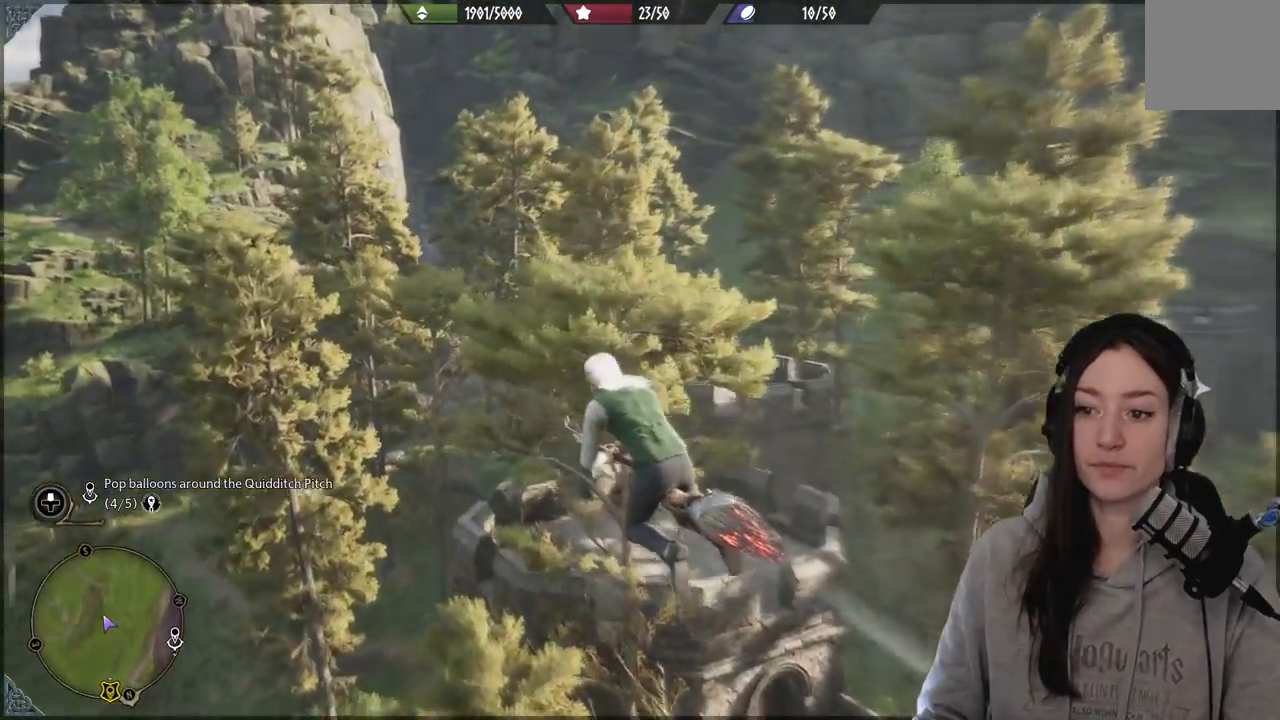
{"dt_ms": 500, "buttons": ["R2"], "left_stick": "up-left", "right_stick": "center", "events": [[467, "right_stick", "center"]]}
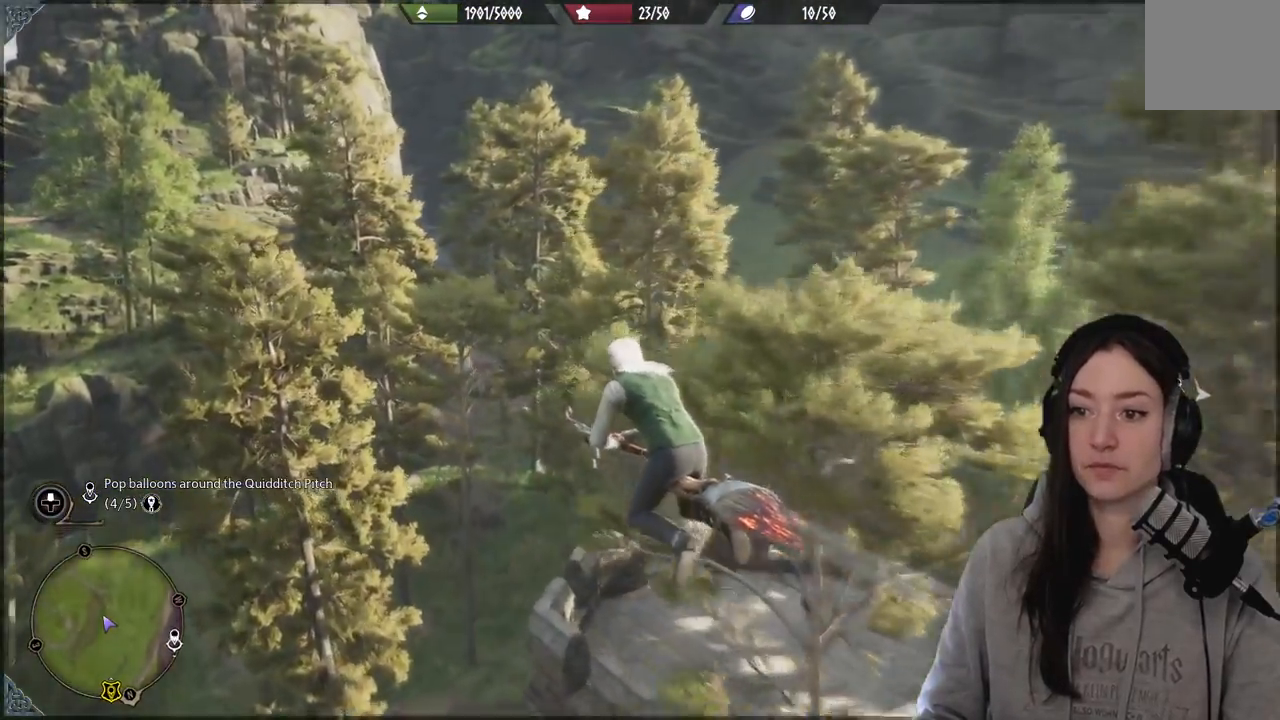
{"dt_ms": 500, "buttons": ["R2"], "left_stick": "up", "right_stick": "right", "events": [[50, "left_stick", "up"], [100, "right_stick", "right"]]}
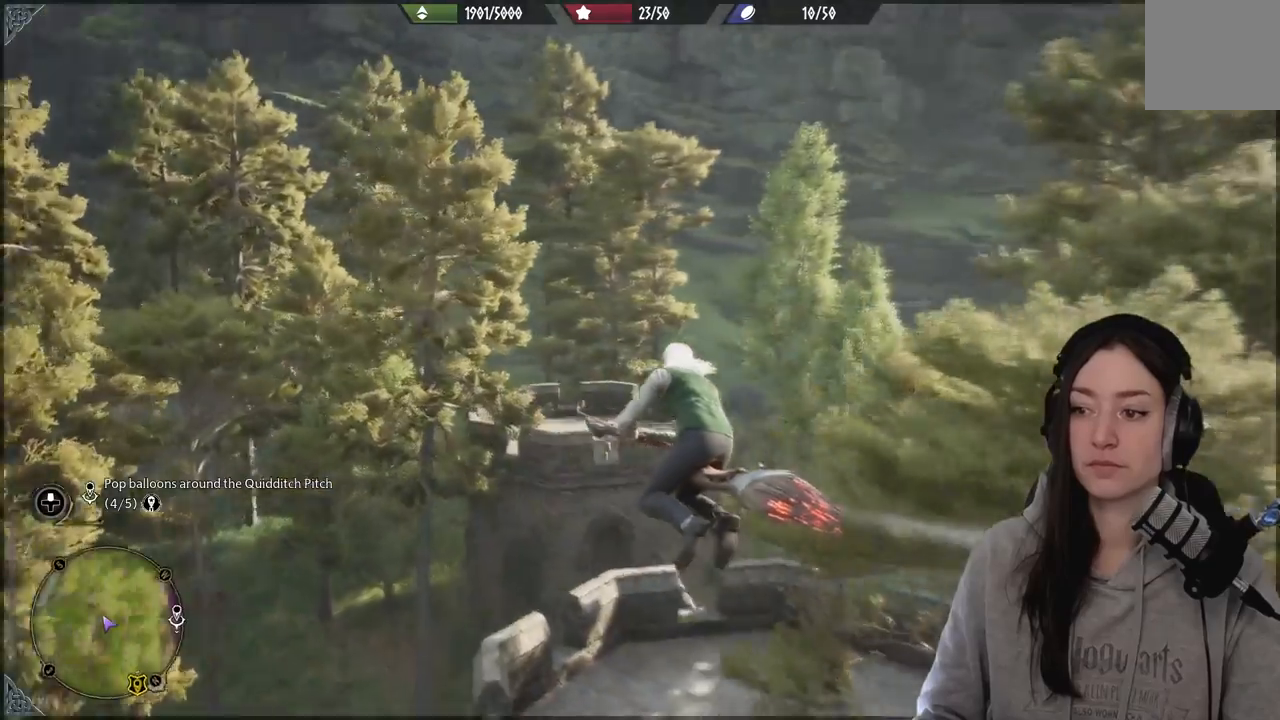
{"dt_ms": 500, "buttons": ["R2"], "left_stick": "up", "right_stick": "right", "events": []}
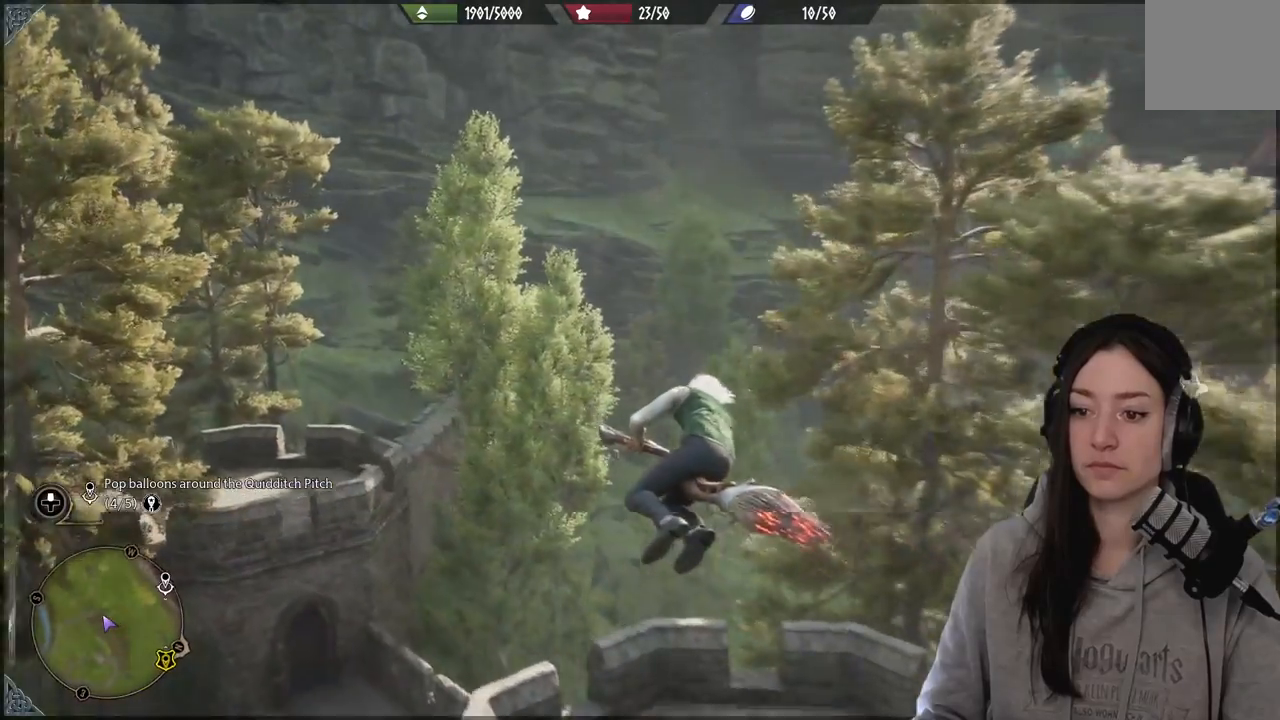
{"dt_ms": 500, "buttons": ["R2"], "left_stick": "up", "right_stick": "right", "events": []}
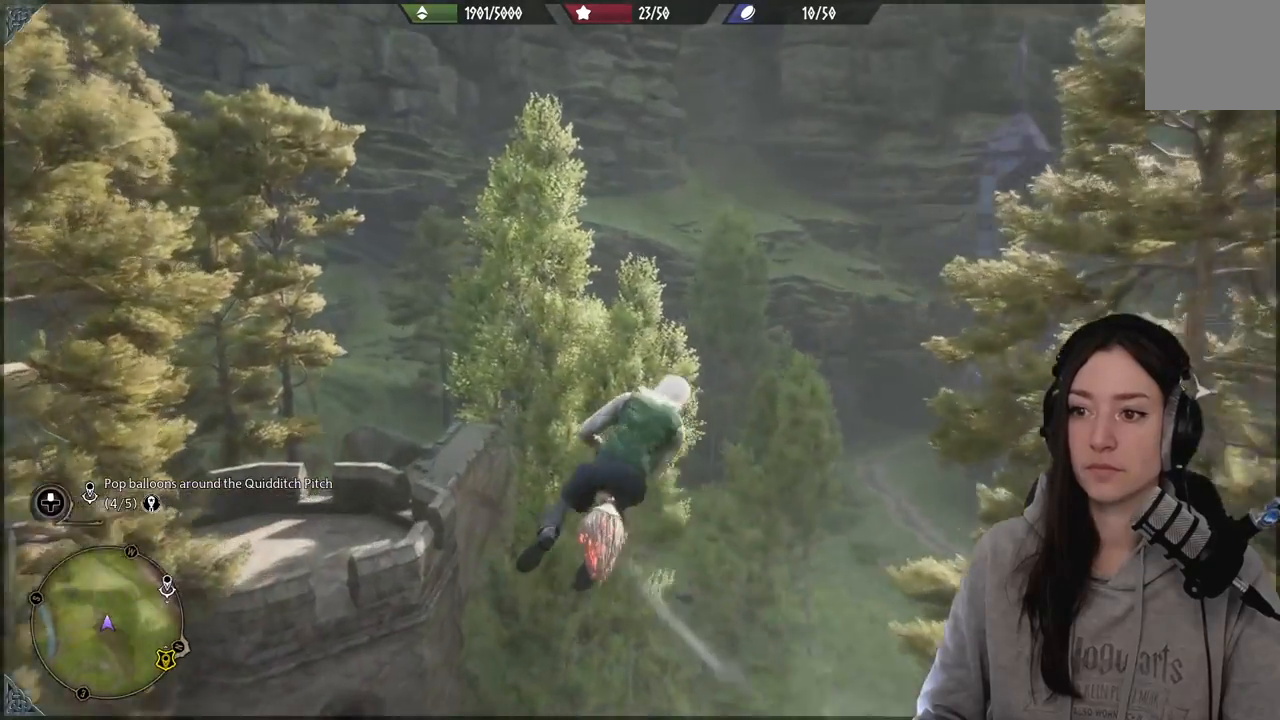
{"dt_ms": 500, "buttons": ["R2"], "left_stick": "up", "right_stick": "right", "events": []}
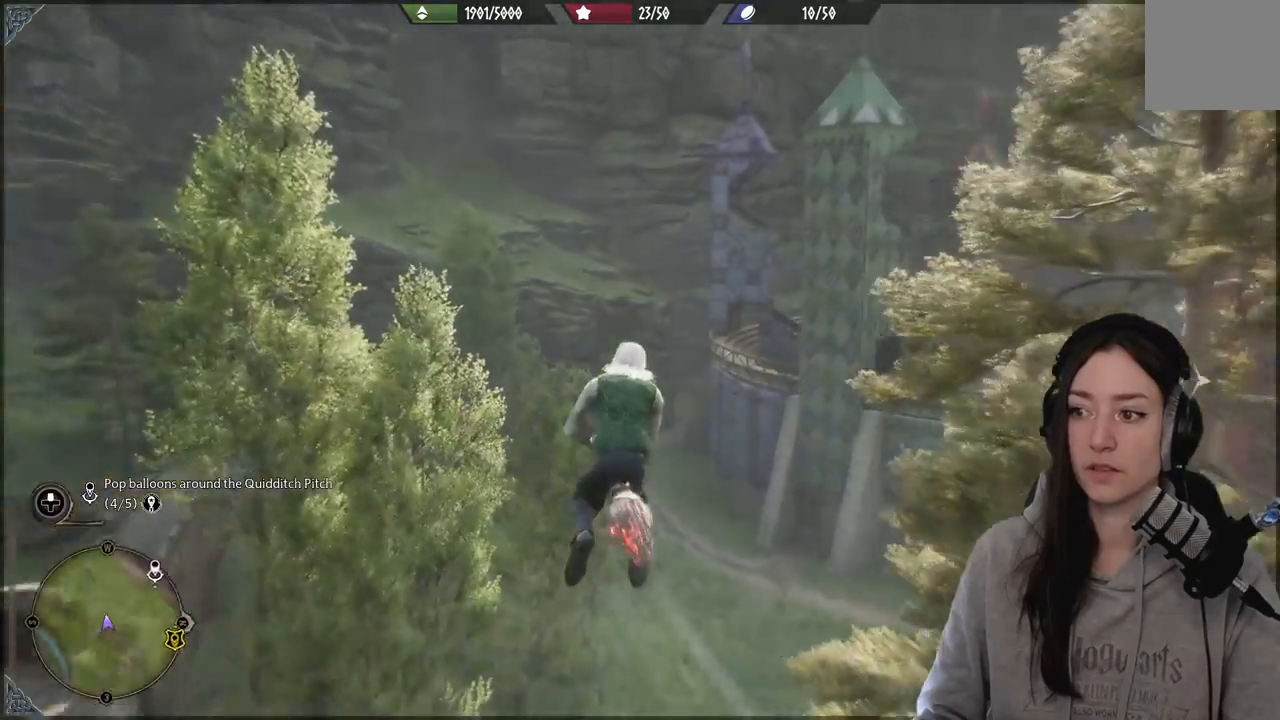
{"dt_ms": 500, "buttons": ["R2"], "left_stick": "up", "right_stick": "center", "events": [[167, "right_stick", "center"]]}
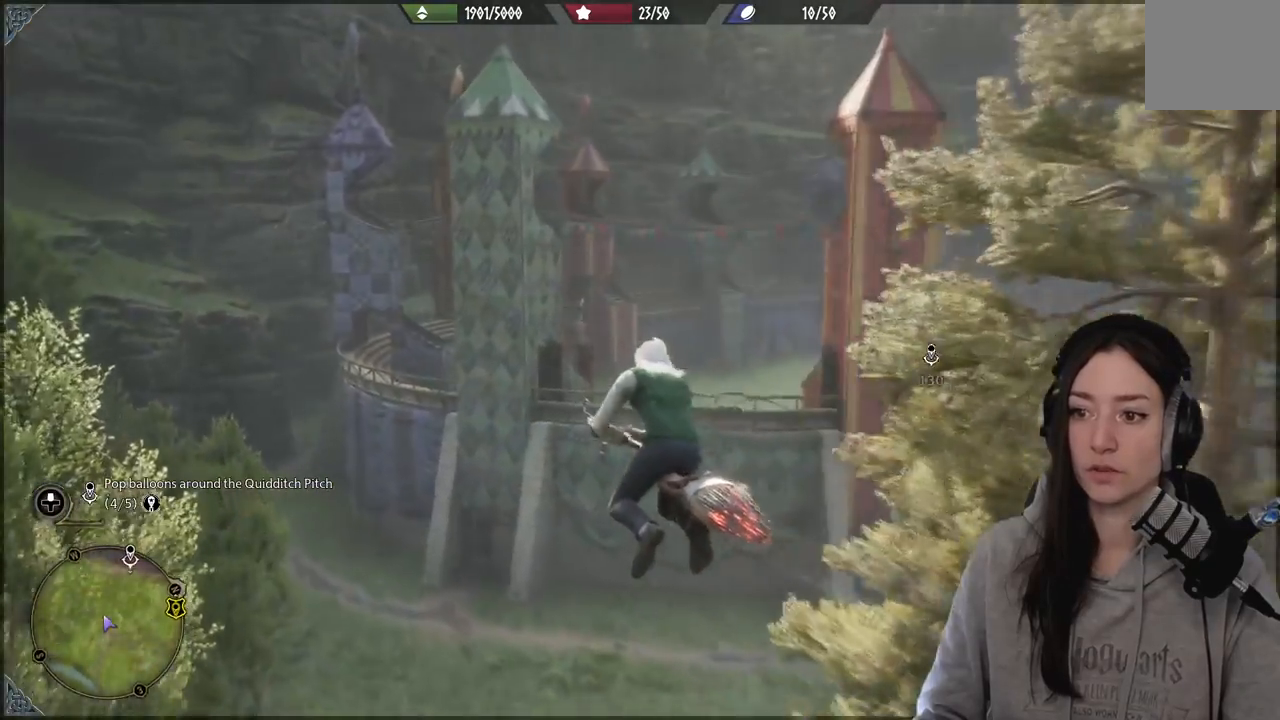
{"dt_ms": 500, "buttons": ["R2"], "left_stick": "up-right", "right_stick": "right", "events": [[200, "right_stick", "right"], [483, "left_stick", "up-right"]]}